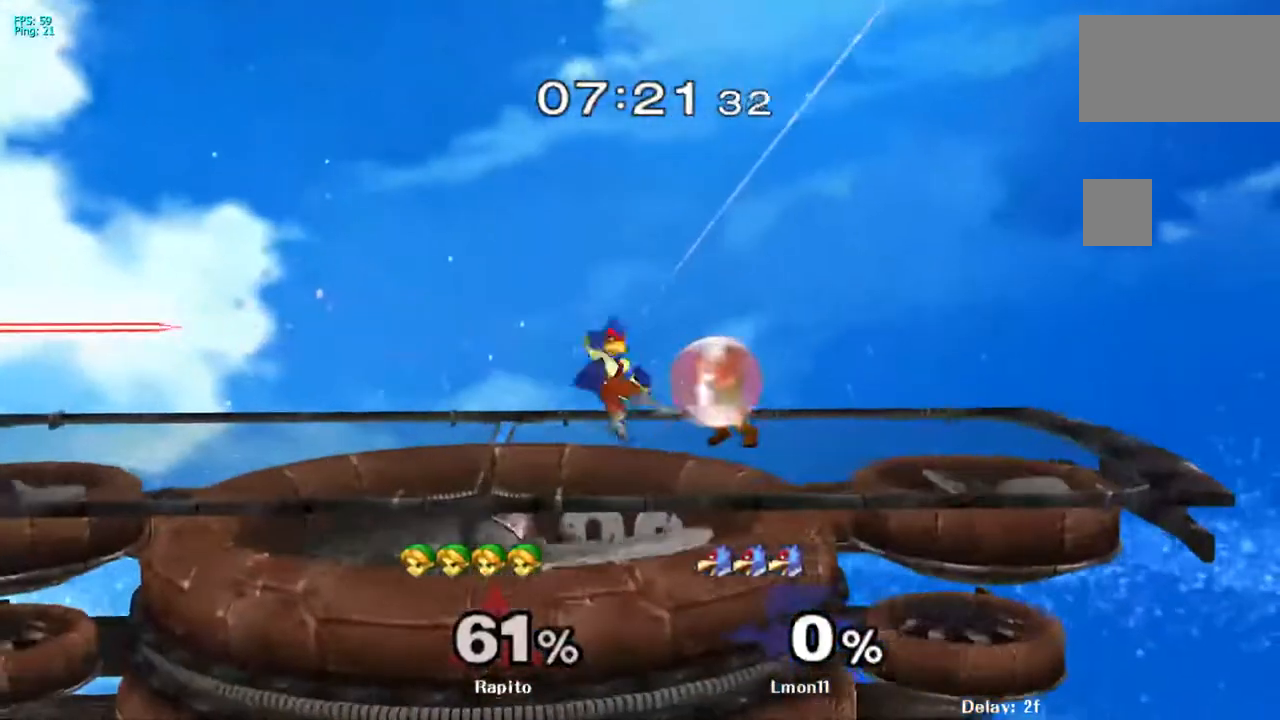
Gameplay with a controller (Nintendo layout); each line is a JSON object with the inputs held at the frame after it (dt_ms = milliseconds from this image to that frame). "events" lists button and stick changes between this image and that frame as [ms after this image, input, new state], when the widget could be followed in between. Not read: DPAD_RIGHT DPAD_UP L3 R3.
{"dt_ms": 500, "buttons": ["L1"], "left_stick": "center", "right_stick": "center", "events": [[300, "left_stick", "center"]]}
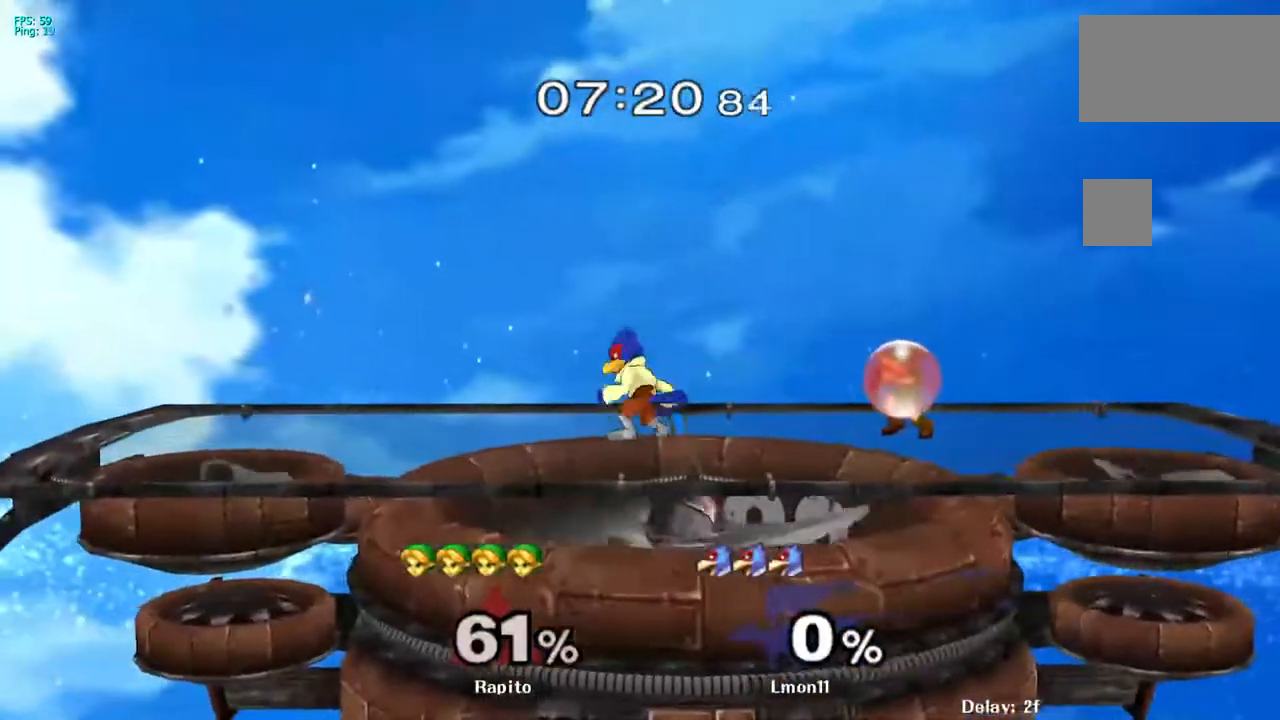
{"dt_ms": 500, "buttons": ["L1"], "left_stick": "down", "right_stick": "center", "events": [[467, "left_stick", "down"]]}
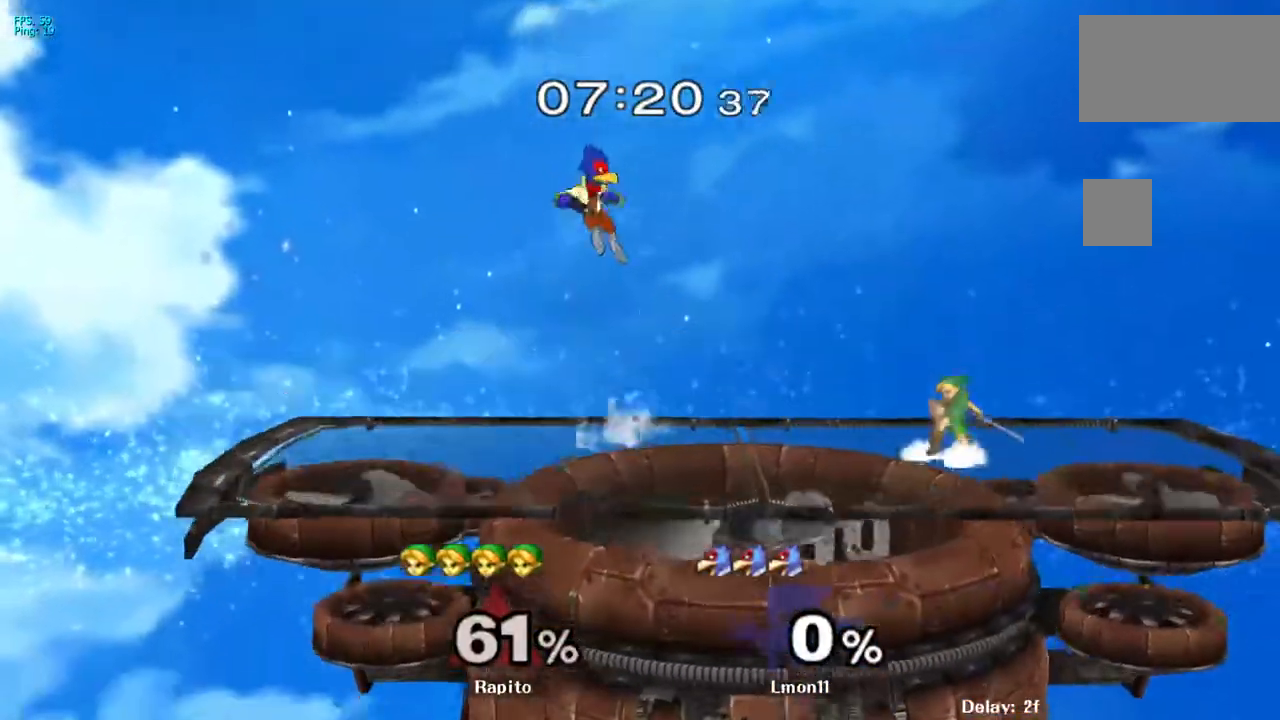
{"dt_ms": 500, "buttons": ["L1"], "left_stick": "center", "right_stick": "center", "events": [[133, "left_stick", "center"]]}
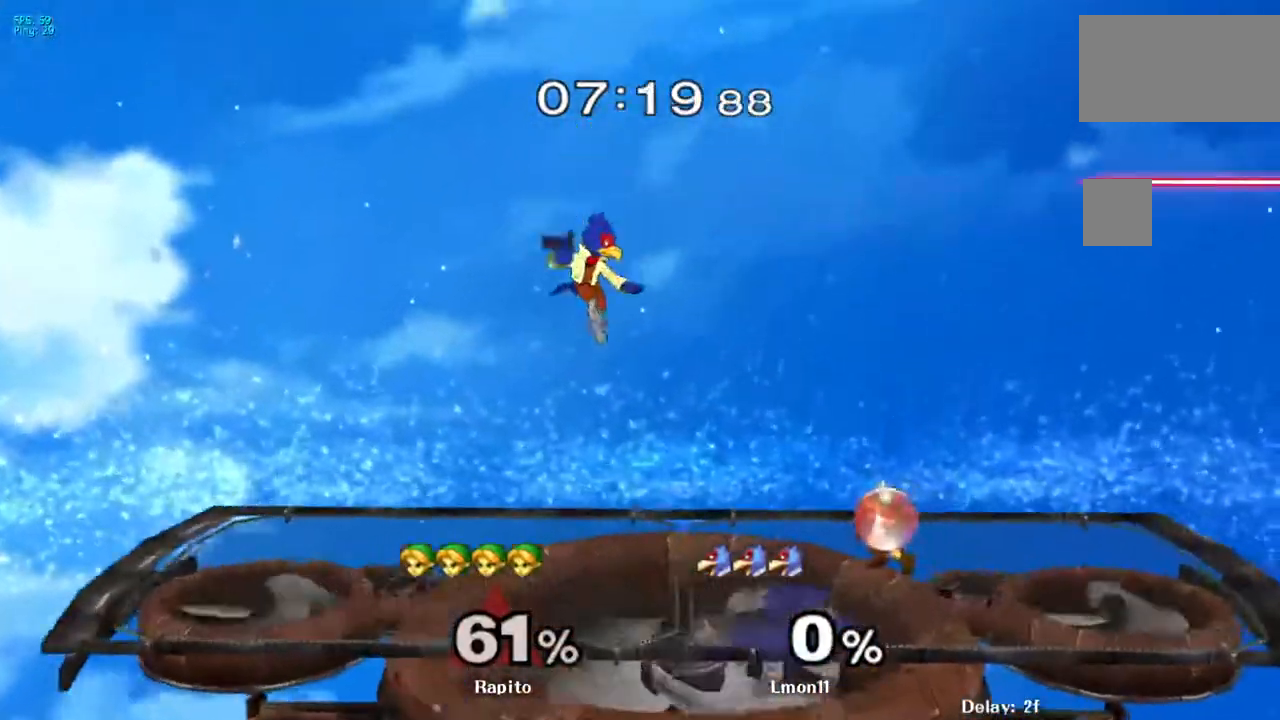
{"dt_ms": 500, "buttons": ["L1"], "left_stick": "center", "right_stick": "center", "events": [[133, "left_stick", "right"], [367, "left_stick", "center"]]}
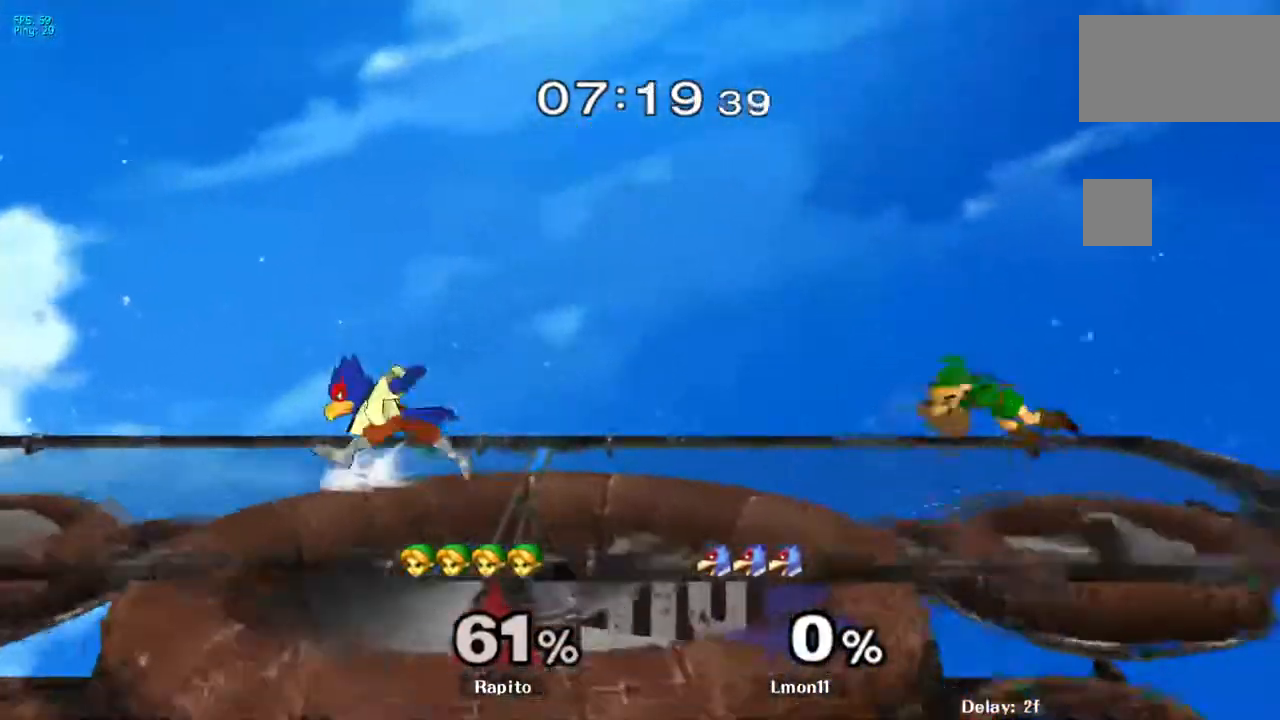
{"dt_ms": 1000, "buttons": ["L1"], "left_stick": "left", "right_stick": "center", "events": [[233, "R1", "down"], [667, "R1", "up"], [933, "left_stick", "left"]]}
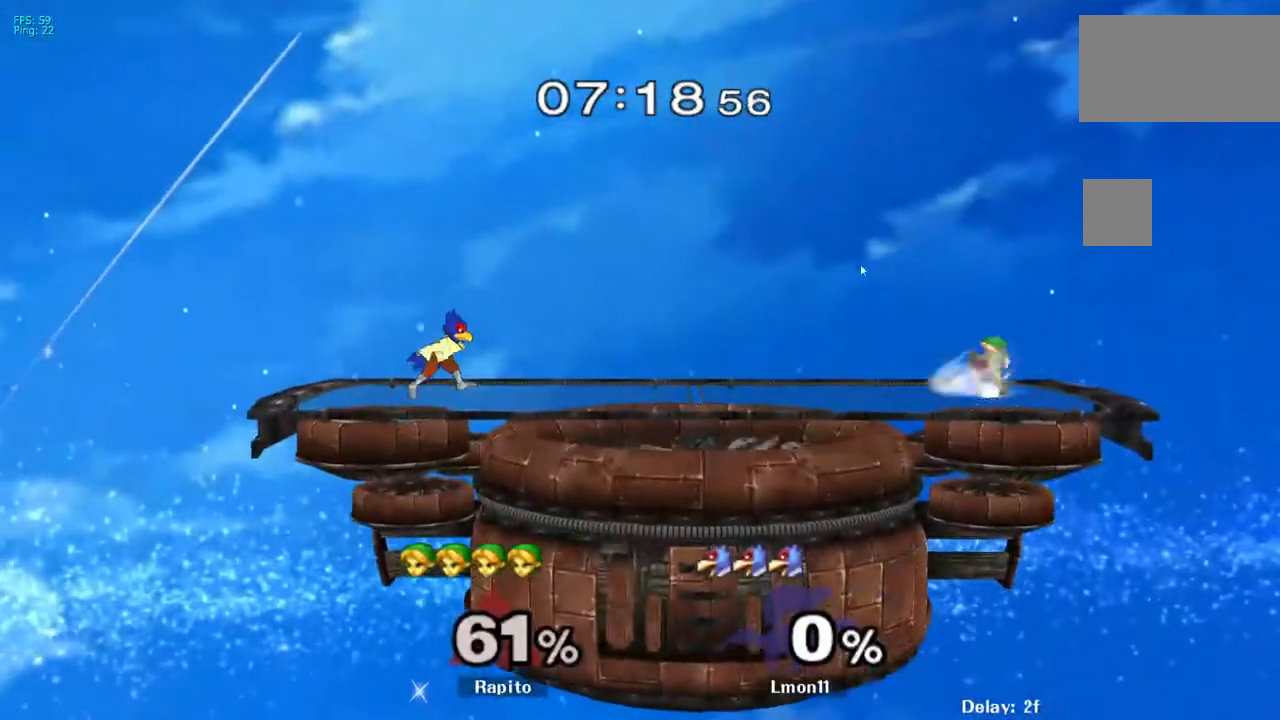
{"dt_ms": 500, "buttons": [], "left_stick": "center", "right_stick": "center", "events": [[100, "left_stick", "center"], [267, "L1", "up"]]}
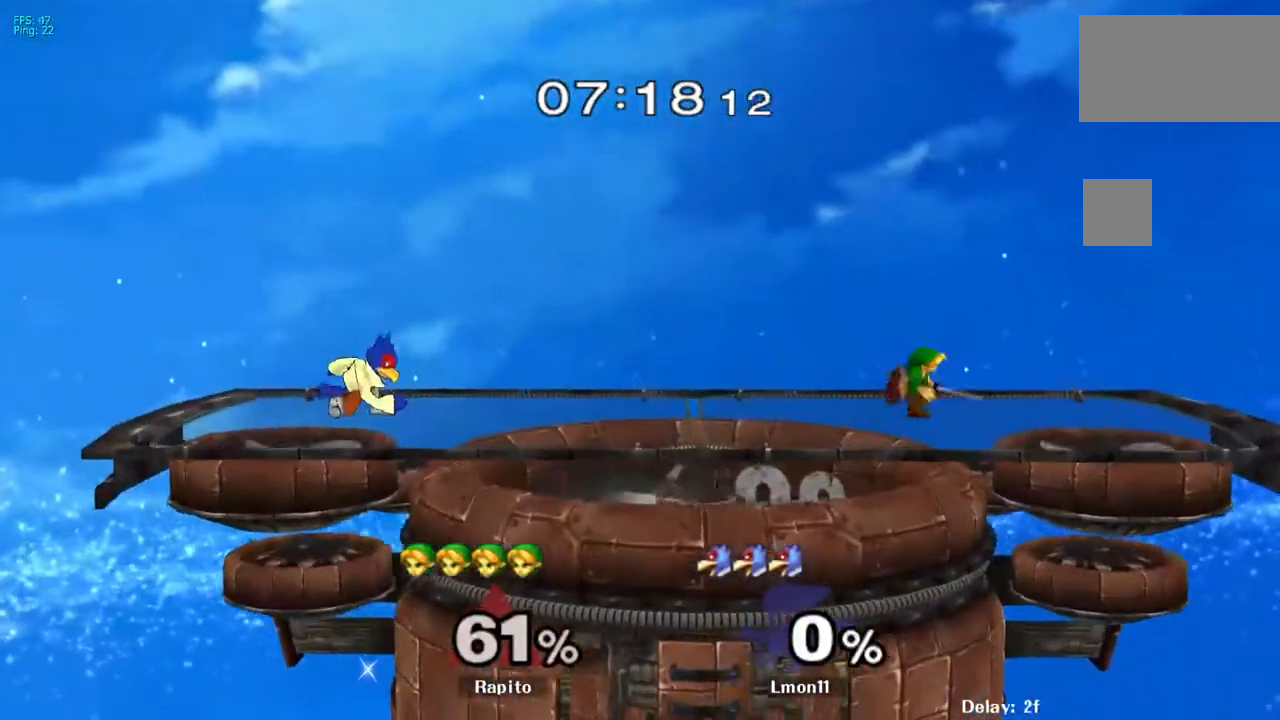
{"dt_ms": 500, "buttons": [], "left_stick": "center", "right_stick": "center", "events": [[283, "left_stick", "down"], [433, "left_stick", "center"]]}
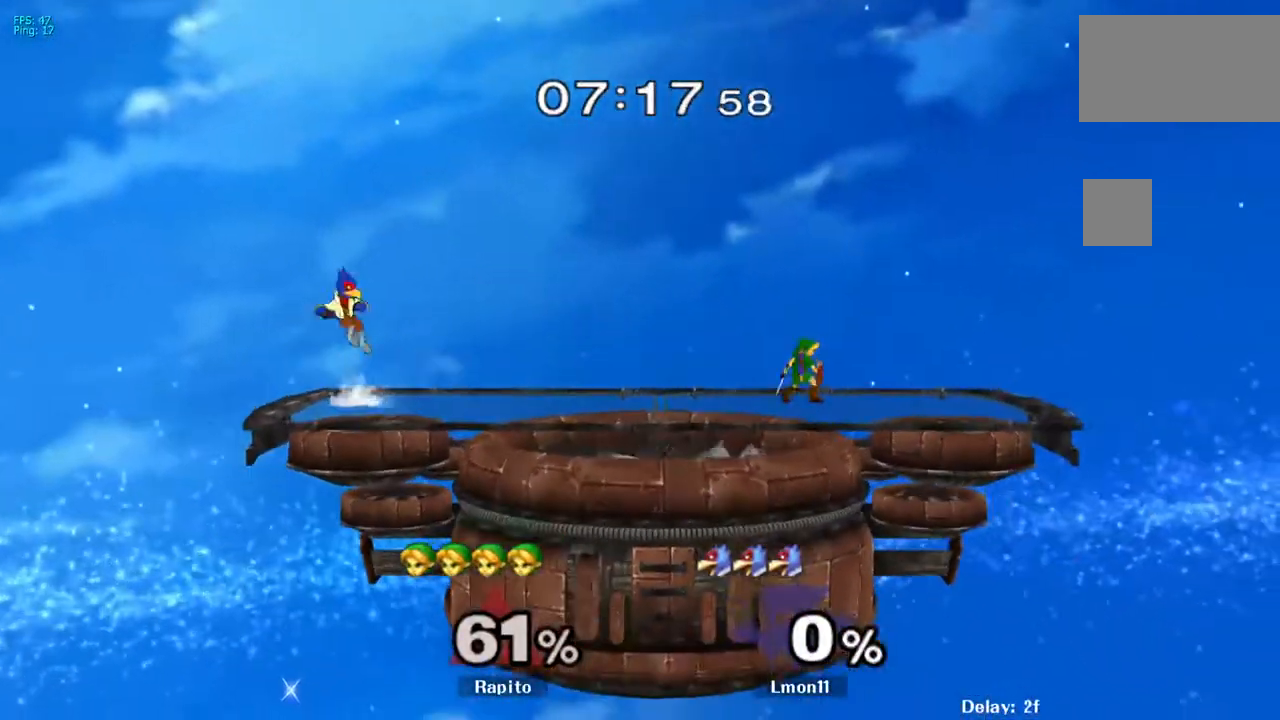
{"dt_ms": 500, "buttons": ["B"], "left_stick": "down", "right_stick": "center", "events": [[67, "left_stick", "left"], [183, "Y", "down"], [283, "Y", "up"], [283, "left_stick", "down"], [350, "B", "down"]]}
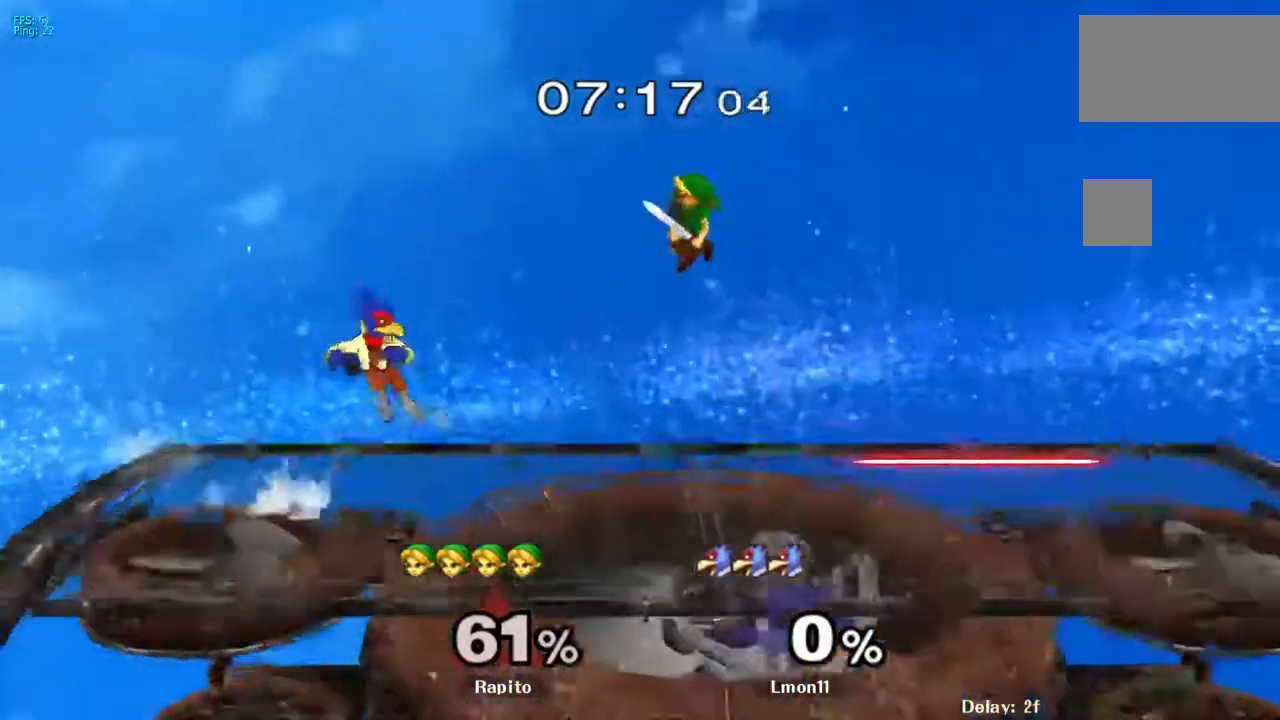
{"dt_ms": 500, "buttons": [], "left_stick": "center", "right_stick": "center", "events": [[117, "B", "up"], [183, "left_stick", "center"]]}
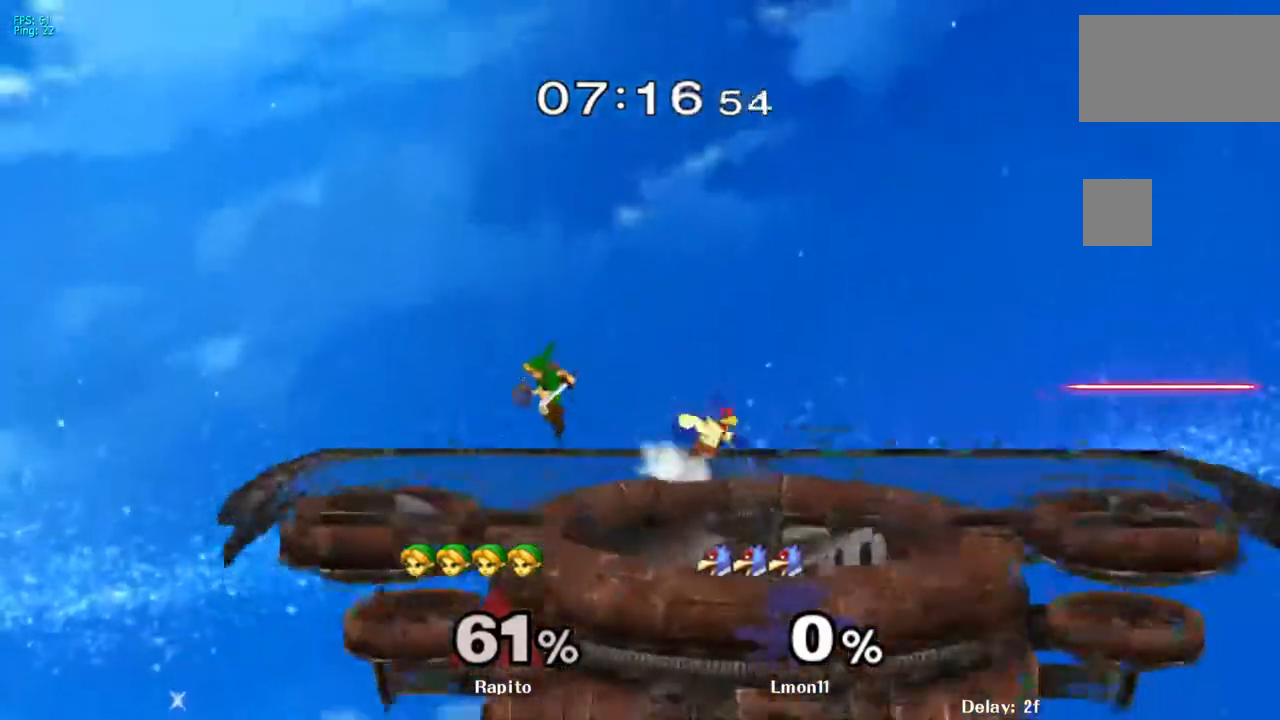
{"dt_ms": 500, "buttons": [], "left_stick": "center", "right_stick": "right"}
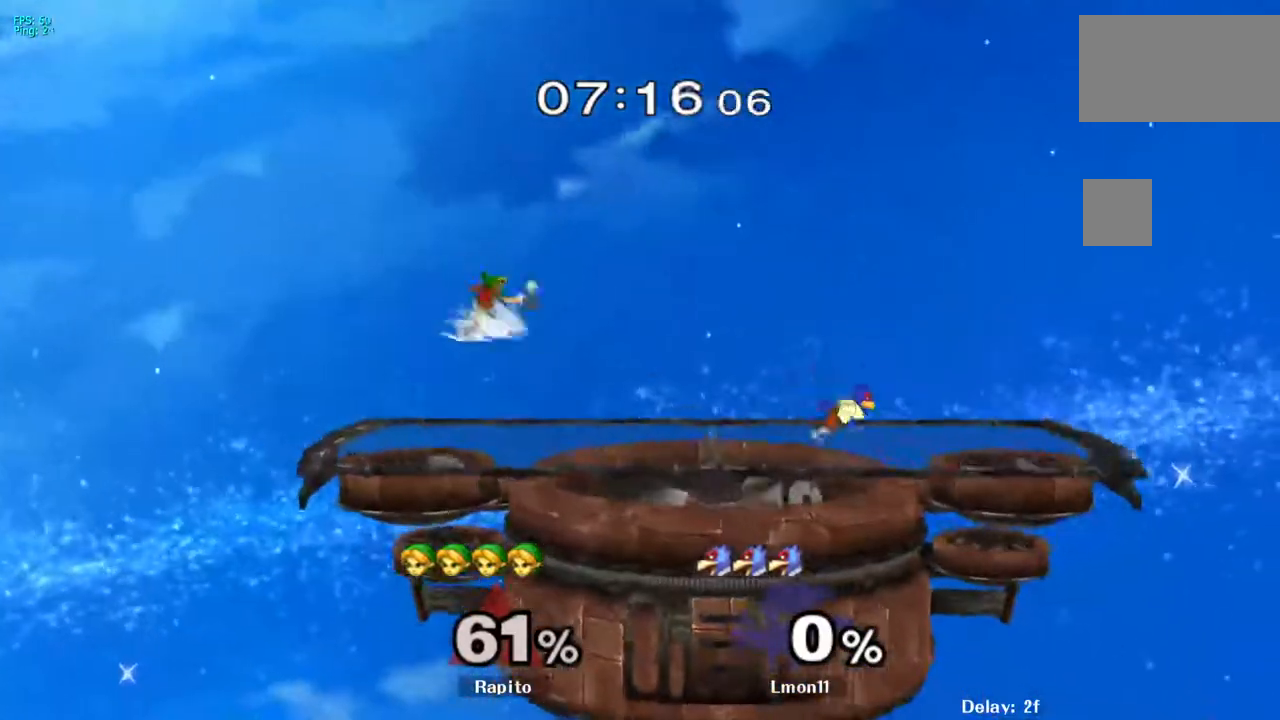
{"dt_ms": 500, "buttons": ["Y"], "left_stick": "right", "right_stick": "center", "events": [[33, "right_stick", "center"], [383, "left_stick", "right"], [433, "Y", "down"]]}
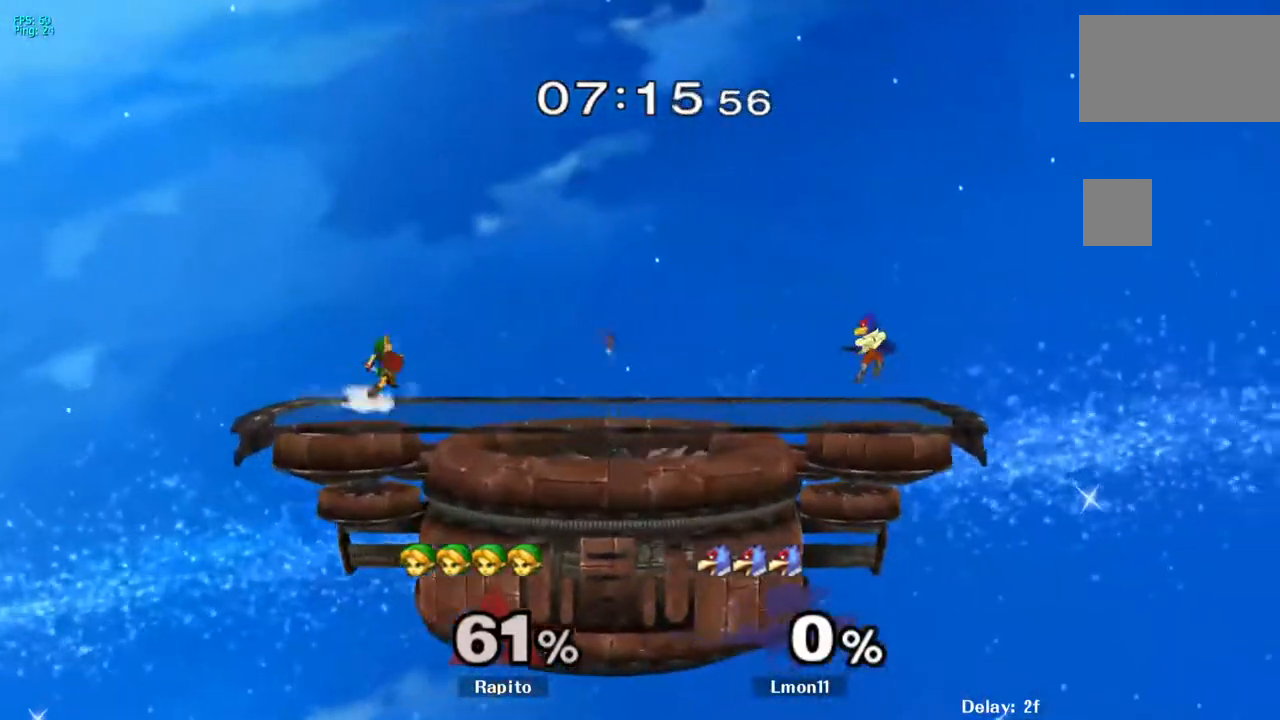
{"dt_ms": 500, "buttons": ["B"], "left_stick": "center", "right_stick": "center", "events": [[33, "Y", "up"], [33, "left_stick", "center"], [67, "B", "down"]]}
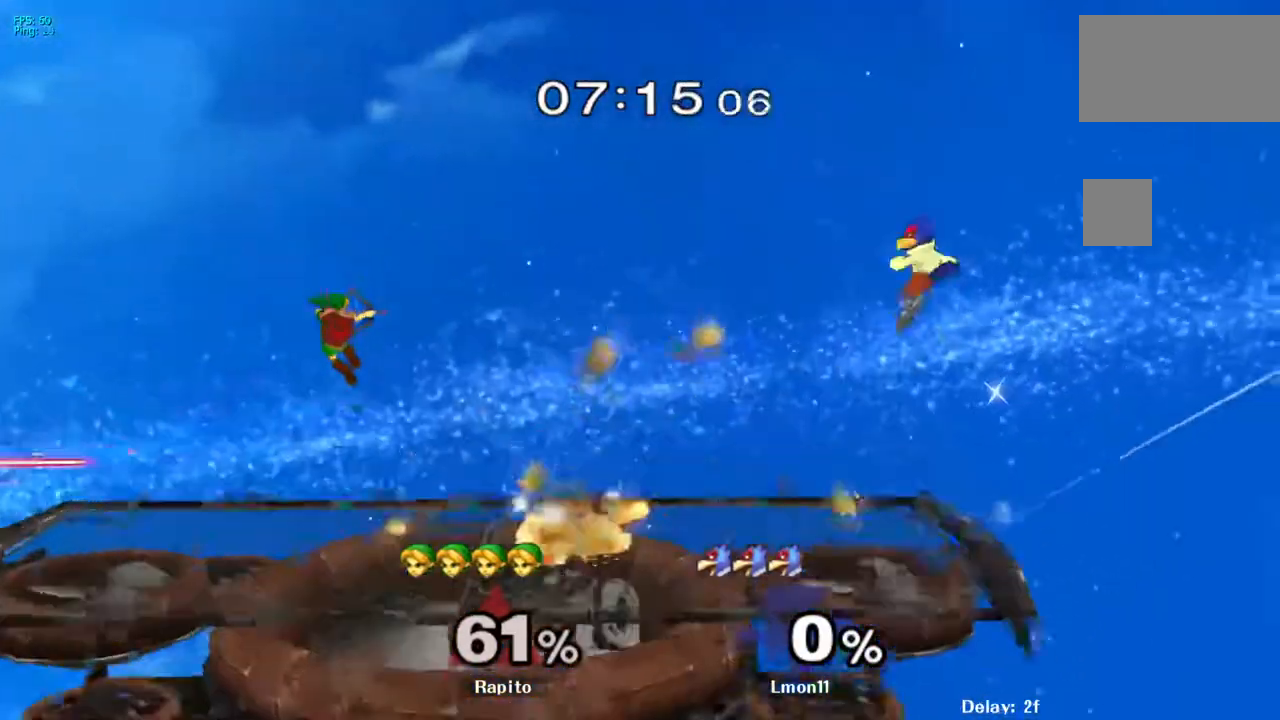
{"dt_ms": 500, "buttons": [], "left_stick": "center", "right_stick": "center", "events": [[217, "B", "up"]]}
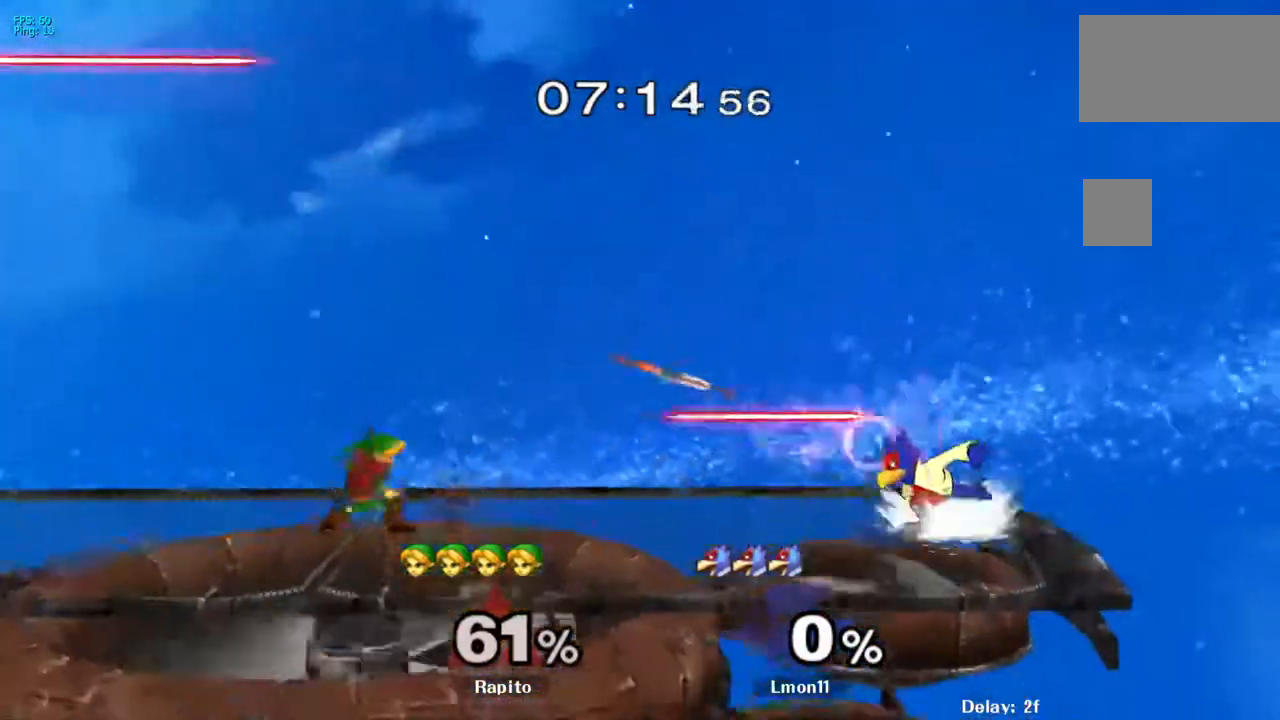
{"dt_ms": 500, "buttons": ["B"], "left_stick": "right", "right_stick": "center", "events": [[67, "left_stick", "right"], [117, "Y", "down"], [167, "Y", "up"], [317, "B", "down"]]}
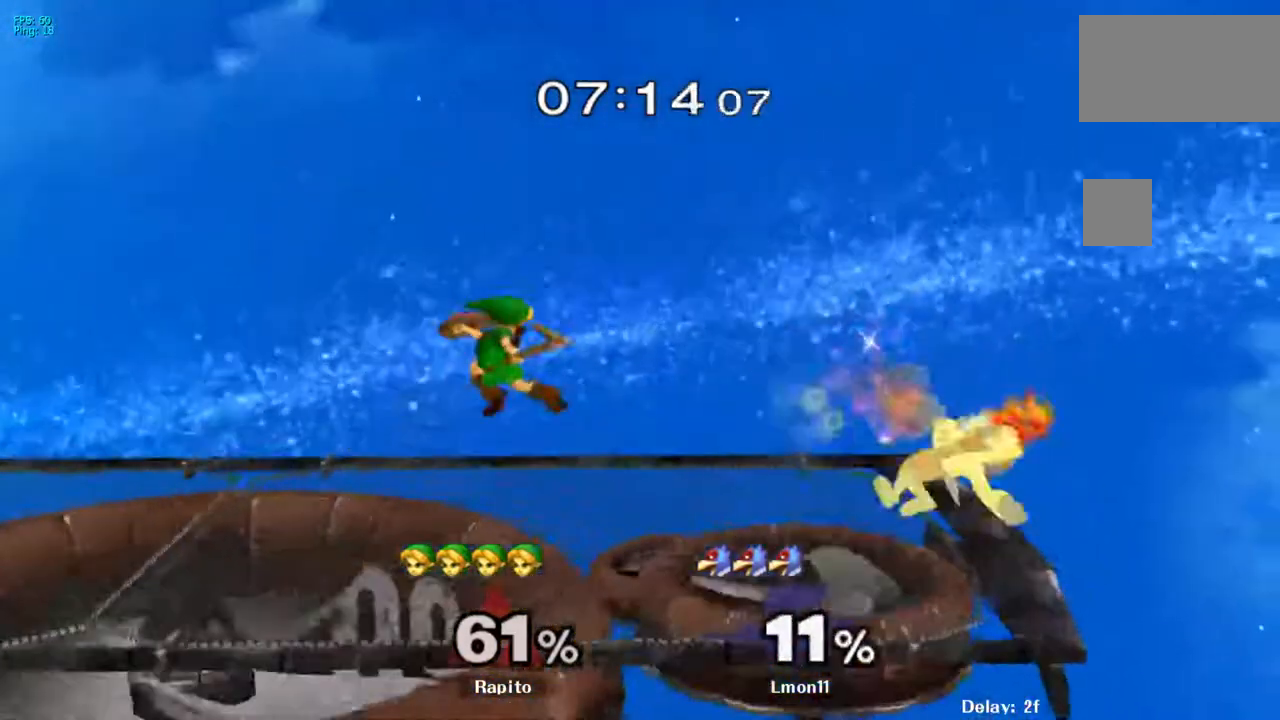
{"dt_ms": 500, "buttons": [], "left_stick": "center", "right_stick": "center", "events": [[400, "B", "up"], [467, "left_stick", "center"]]}
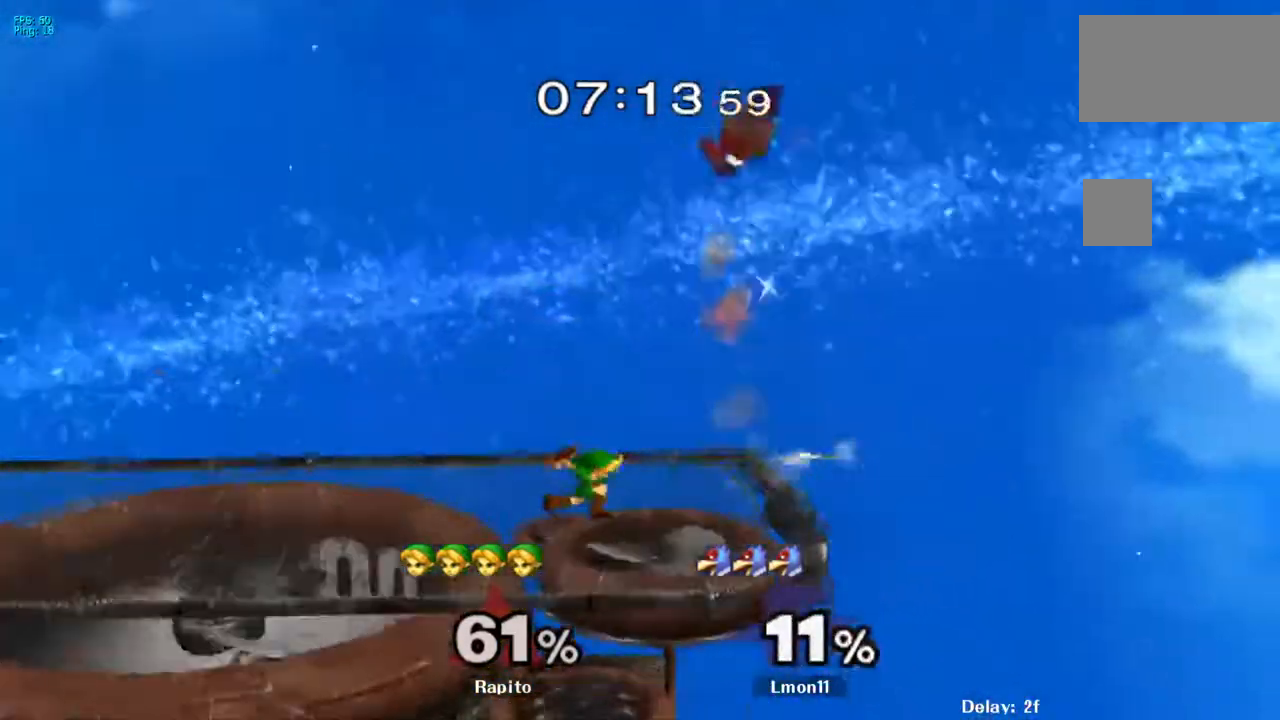
{"dt_ms": 500, "buttons": ["A", "Y"], "left_stick": "right", "right_stick": "center", "events": [[167, "Y", "down"], [283, "A", "down"], [317, "left_stick", "right"]]}
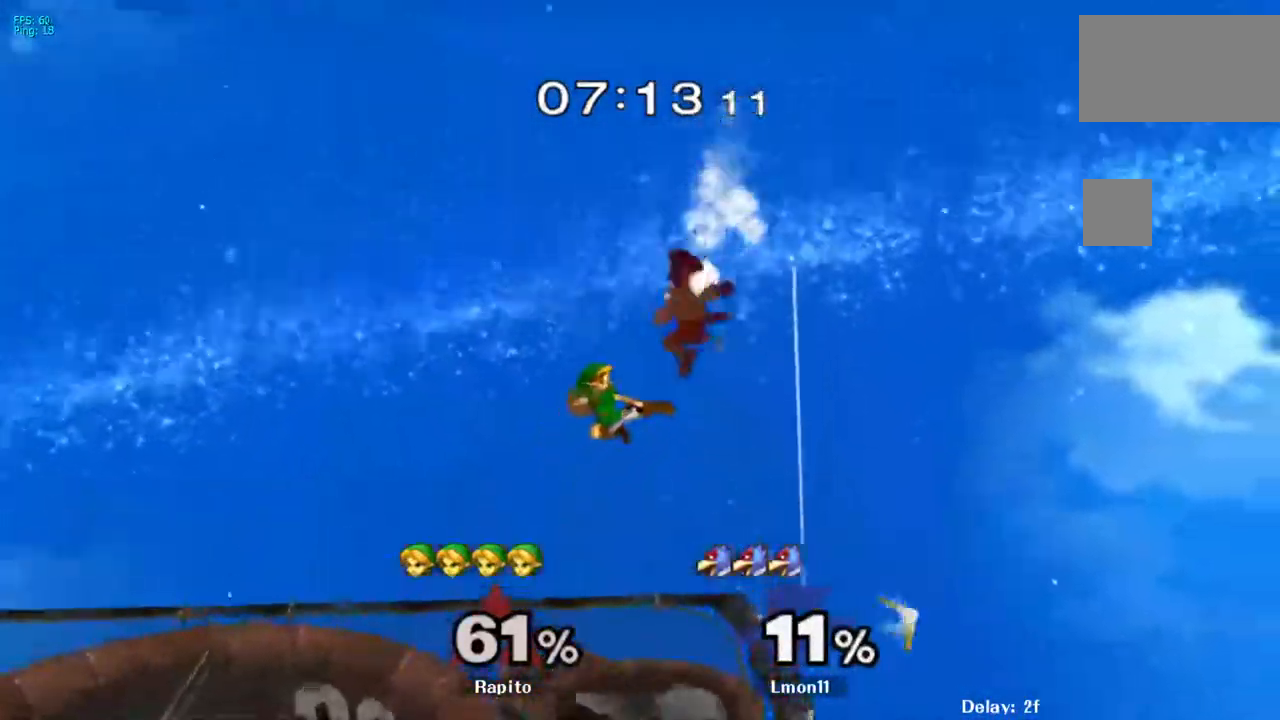
{"dt_ms": 500, "buttons": [], "left_stick": "center", "right_stick": "center", "events": [[67, "Y", "up"], [317, "A", "up"], [367, "left_stick", "center"]]}
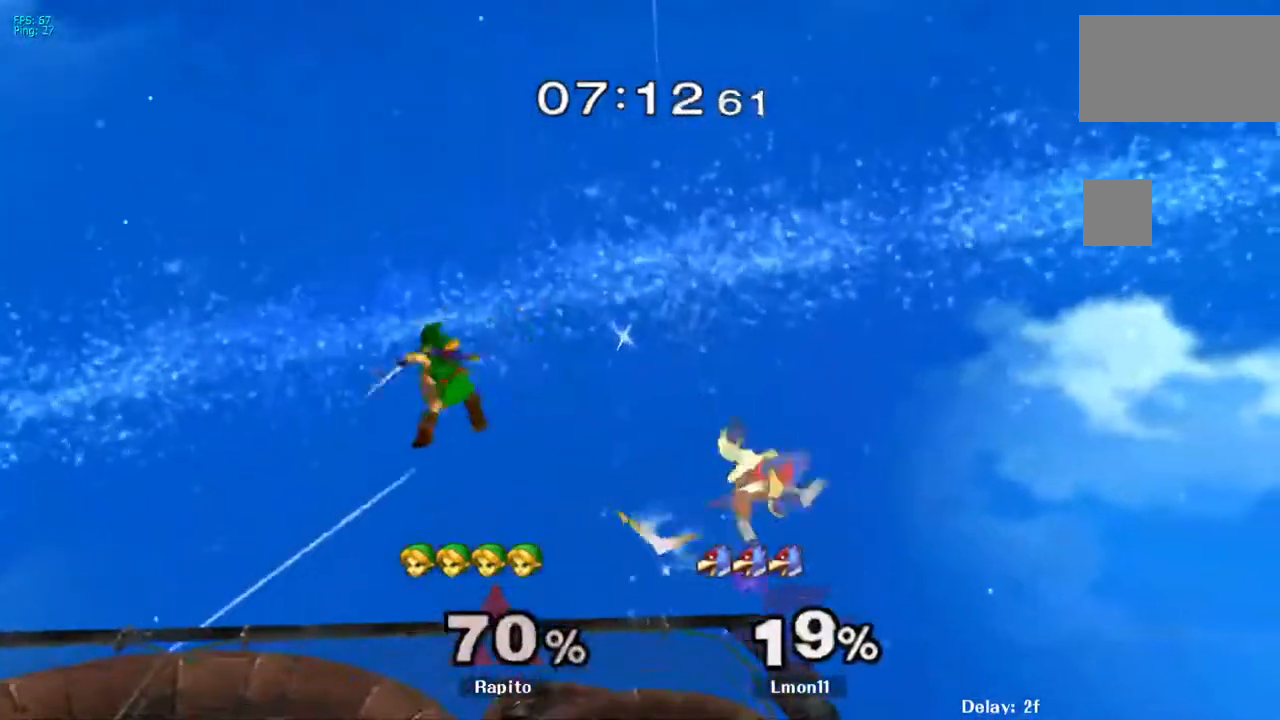
{"dt_ms": 1000, "buttons": [], "left_stick": "center", "right_stick": "center"}
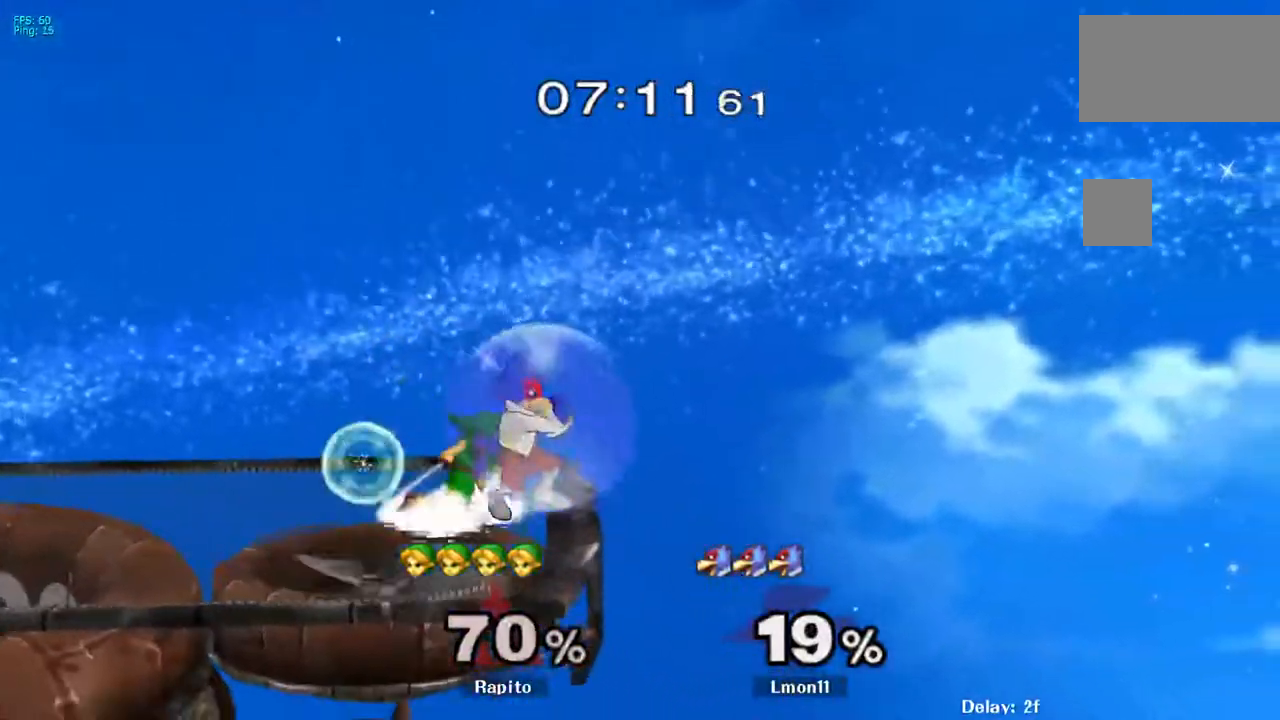
{"dt_ms": 500, "buttons": ["A"], "left_stick": "left", "right_stick": "center", "events": [[83, "Y", "down"], [133, "Y", "up"], [183, "A", "down"], [350, "left_stick", "left"]]}